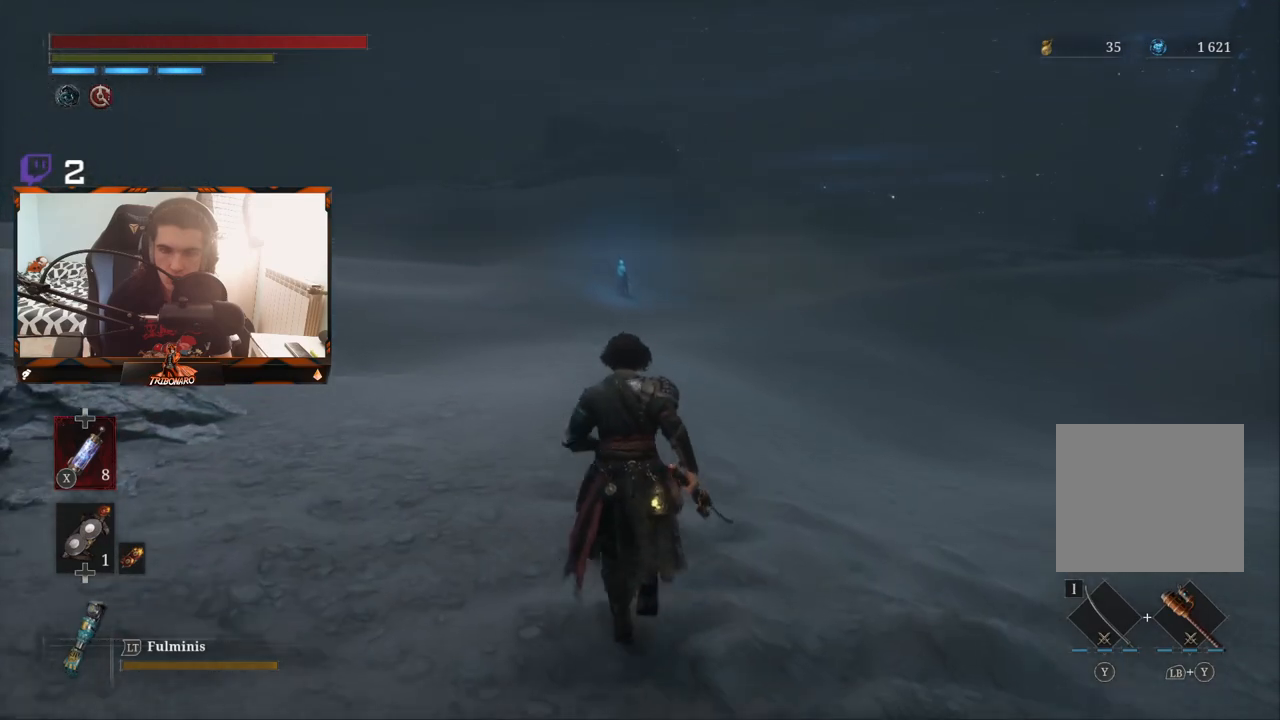
Gameplay with a controller (Xbox layout); each line is a JSON object with the inputs held at the frame after it. "events" lists button and stick changes between this image and that frame as [ms after this image, input, new state], when the widget could be followed in between.
{"buttons": [], "left_stick": "up", "right_stick": "center", "events": []}
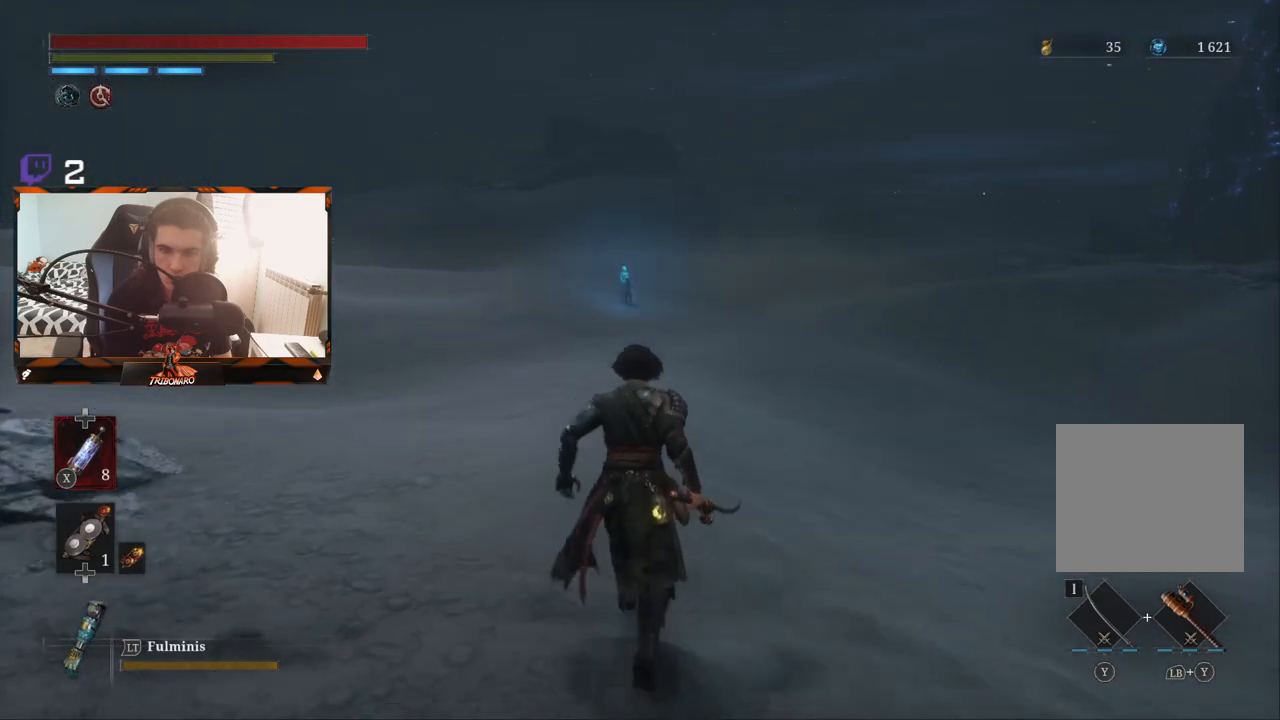
{"buttons": ["B"], "left_stick": "up", "right_stick": "center", "events": [[17, "B", "down"]]}
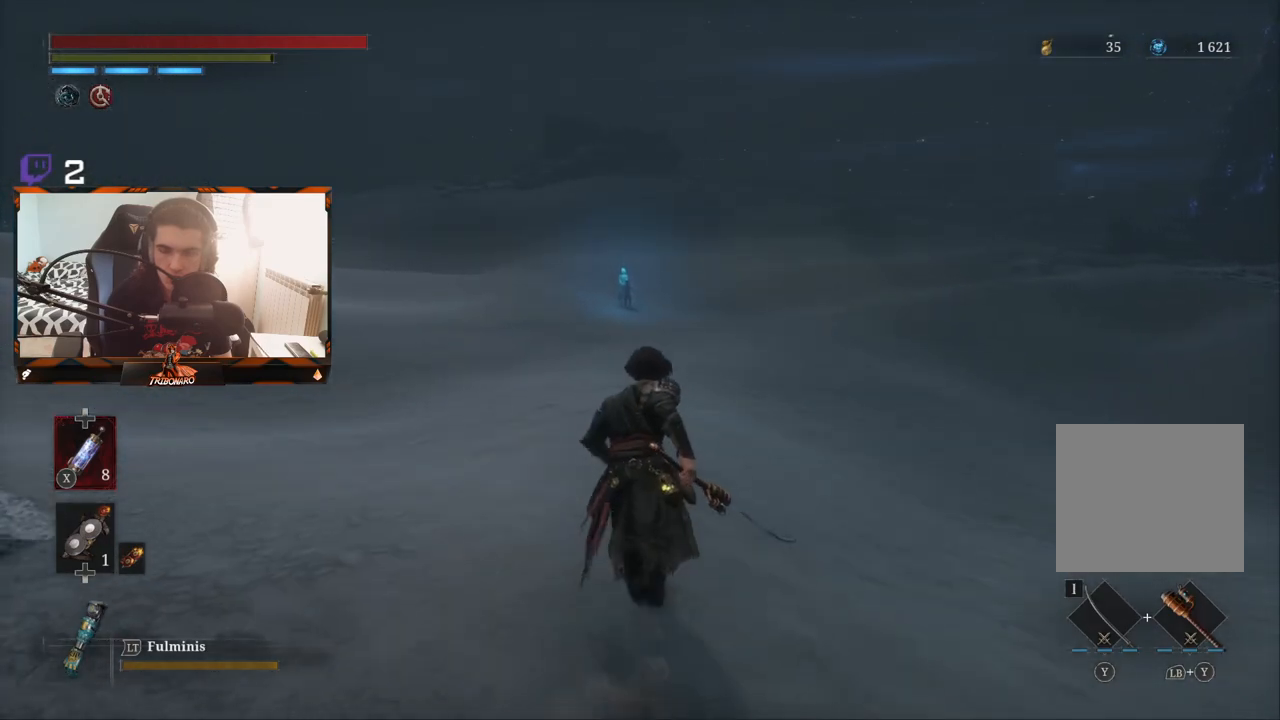
{"buttons": ["B"], "left_stick": "up", "right_stick": "center", "events": []}
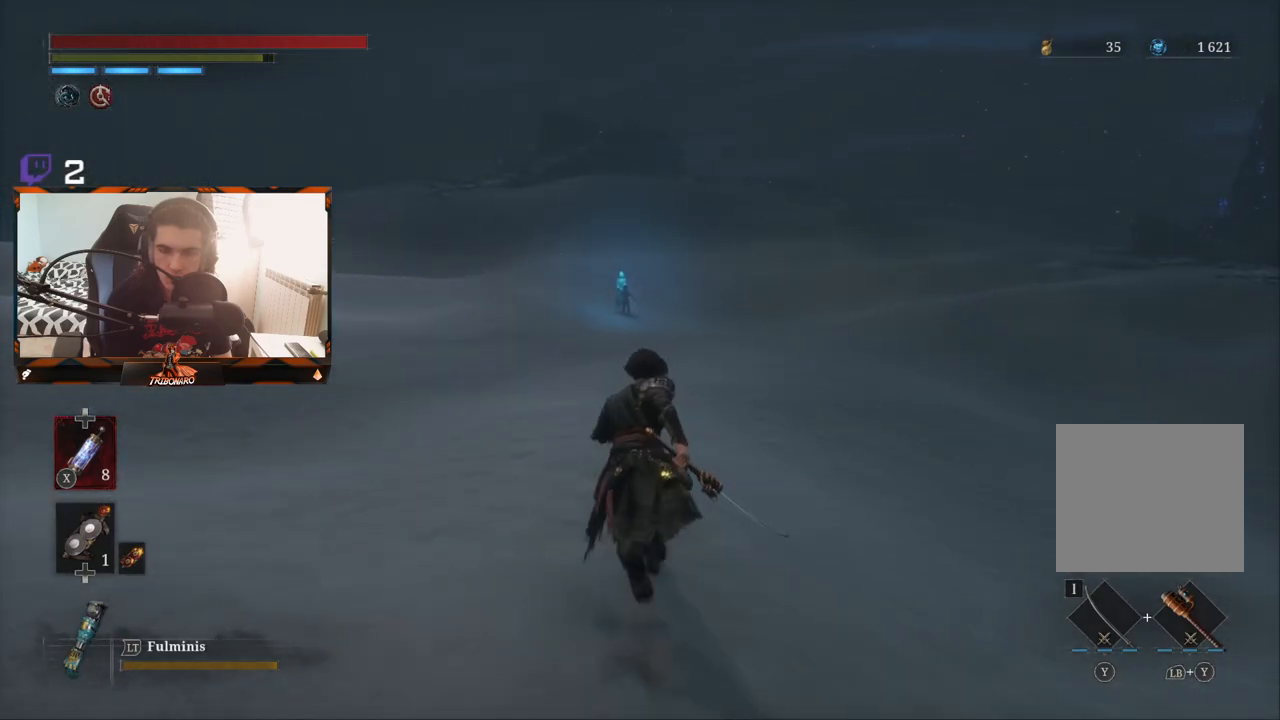
{"buttons": ["B"], "left_stick": "up", "right_stick": "center", "events": []}
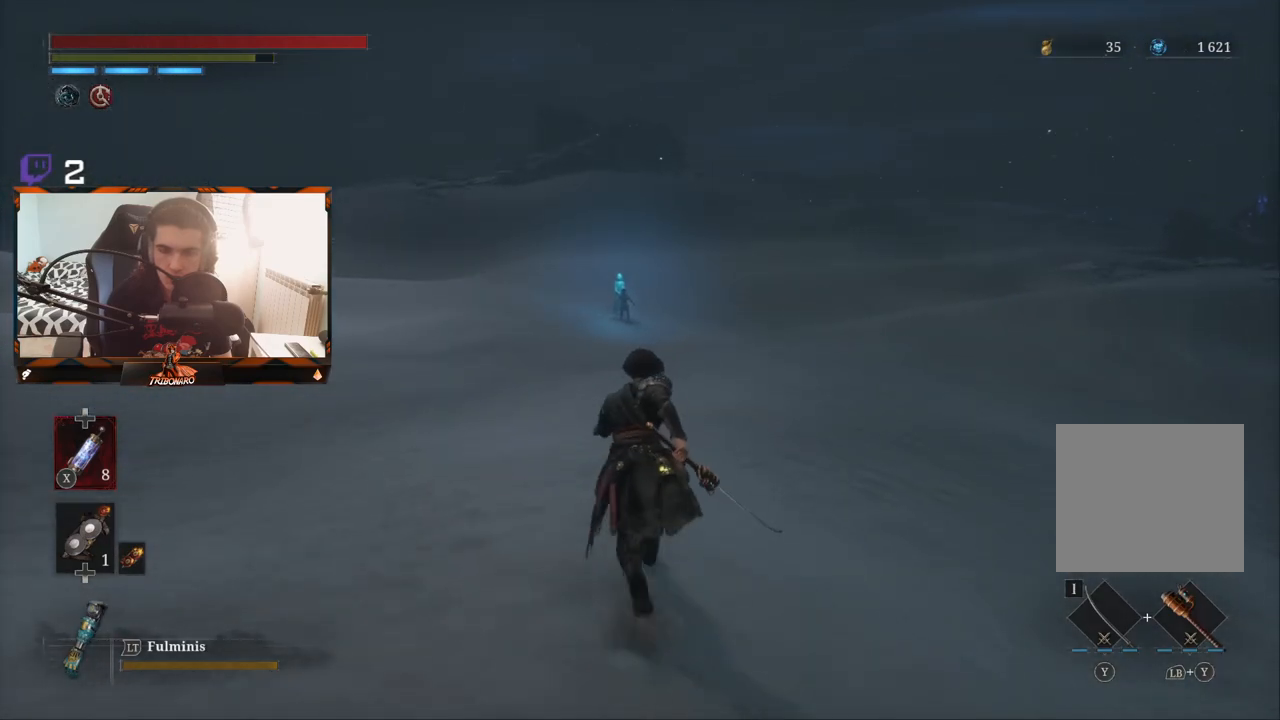
{"buttons": ["B"], "left_stick": "up", "right_stick": "center", "events": []}
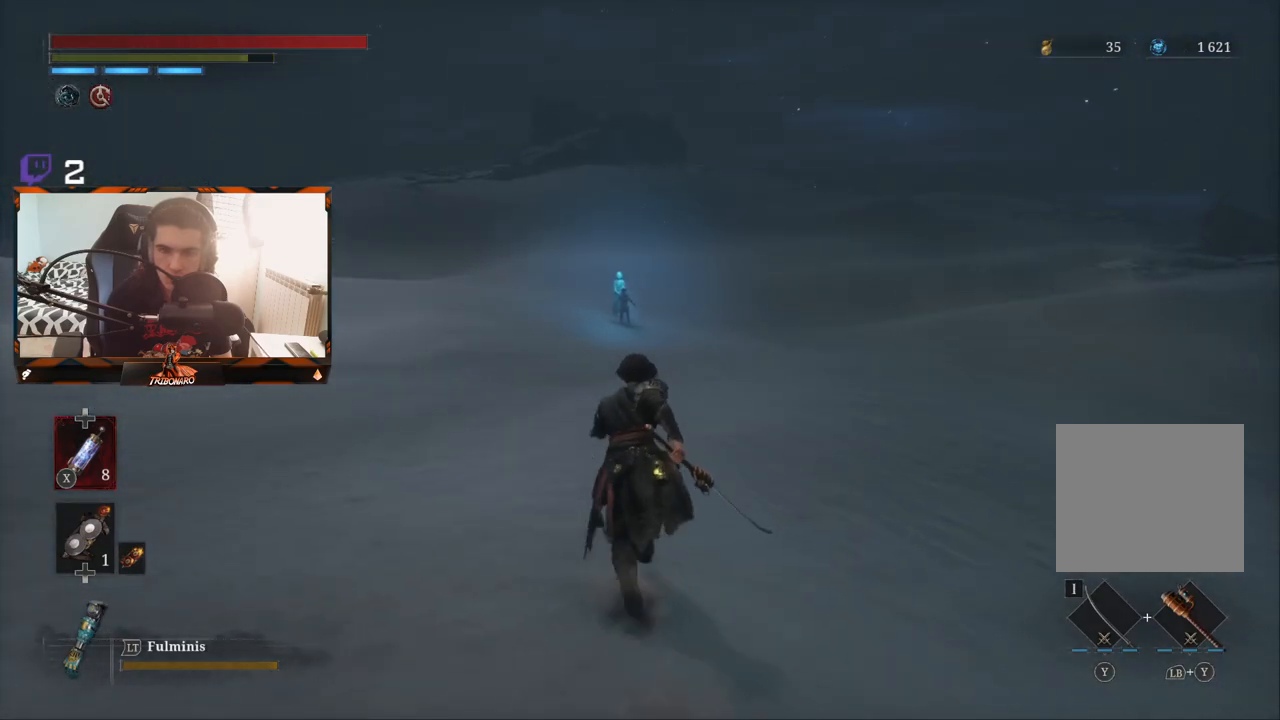
{"buttons": ["B"], "left_stick": "up", "right_stick": "center", "events": []}
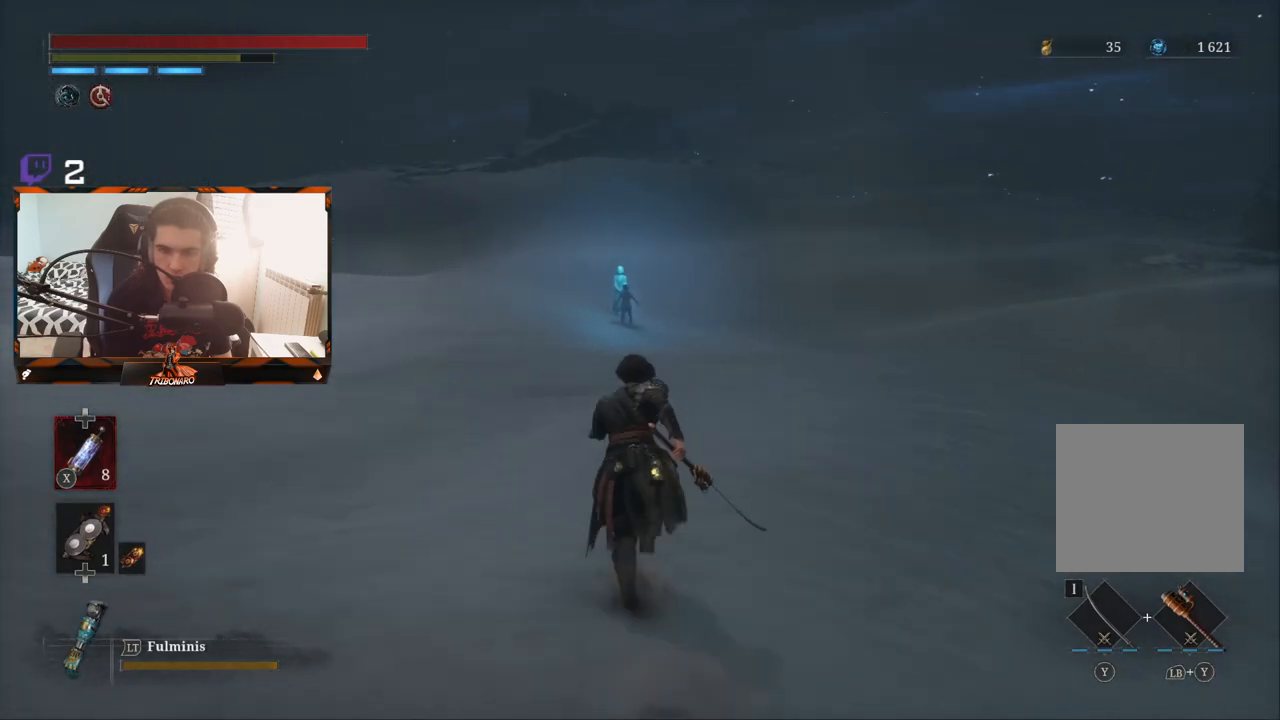
{"buttons": ["B"], "left_stick": "up", "right_stick": "center", "events": []}
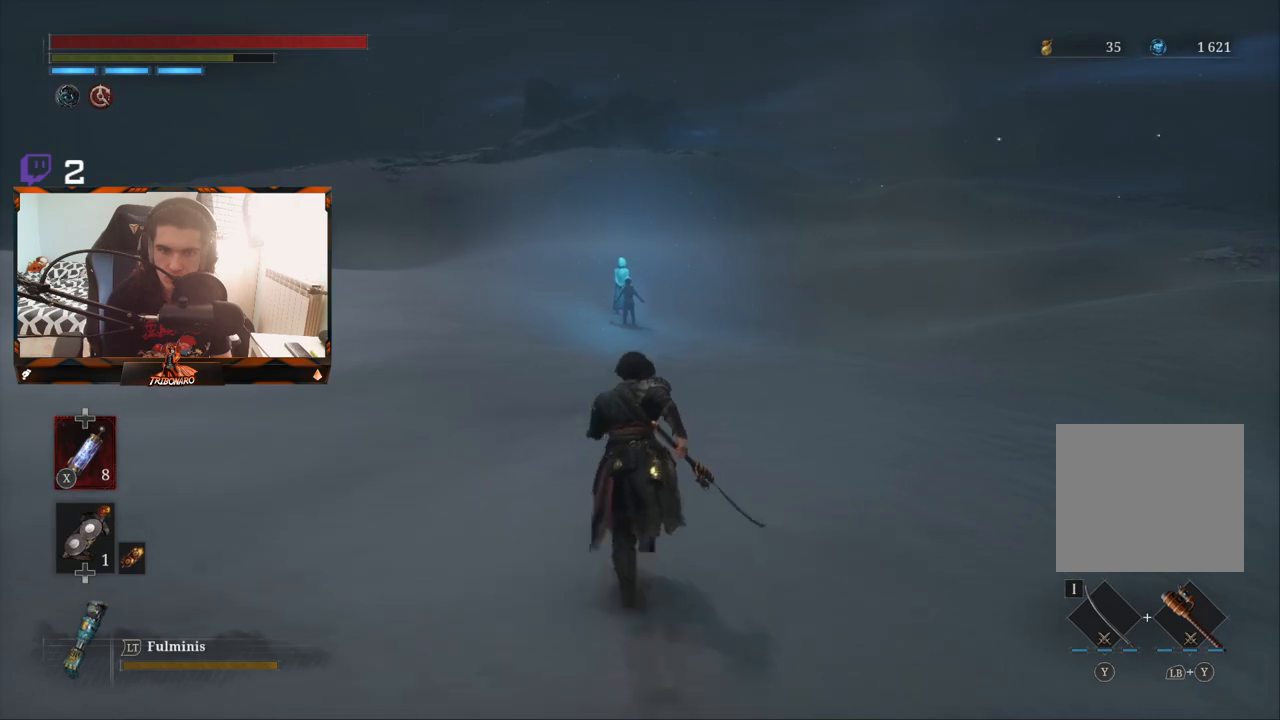
{"buttons": ["B"], "left_stick": "up", "right_stick": "center", "events": []}
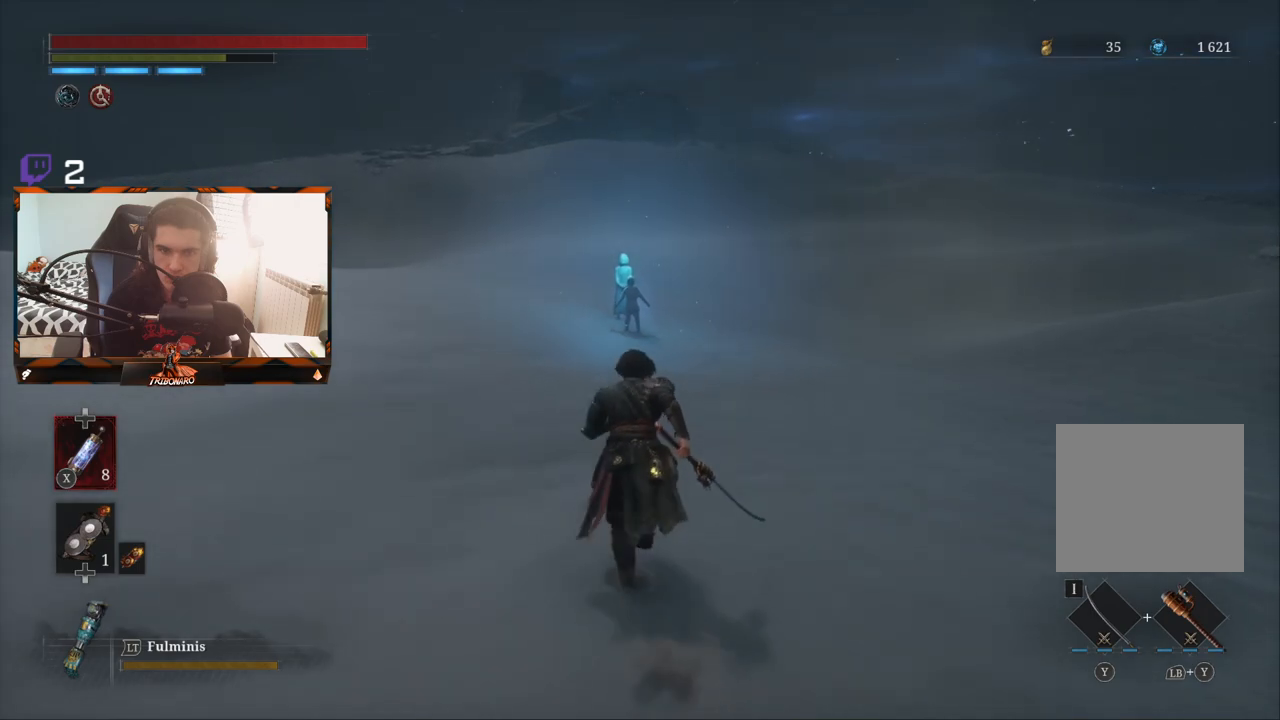
{"buttons": [], "left_stick": "up", "right_stick": "center", "events": [[350, "B", "up"]]}
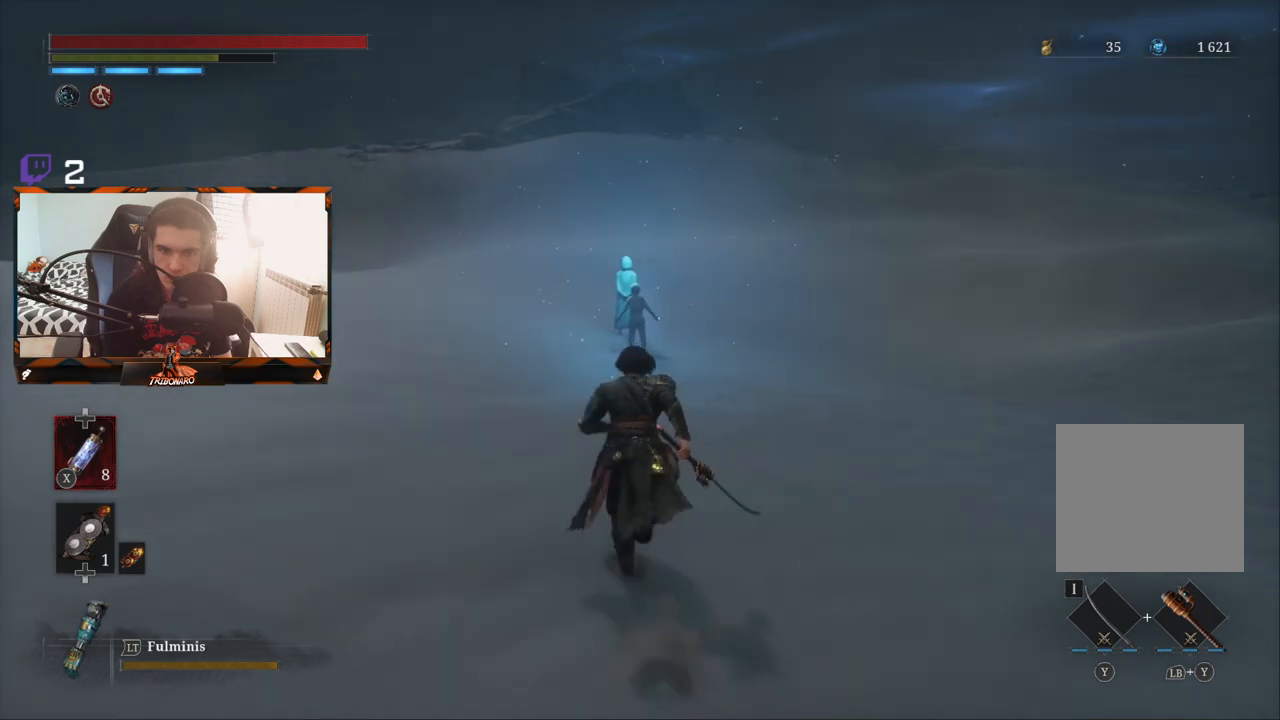
{"buttons": [], "left_stick": "up", "right_stick": "center", "events": []}
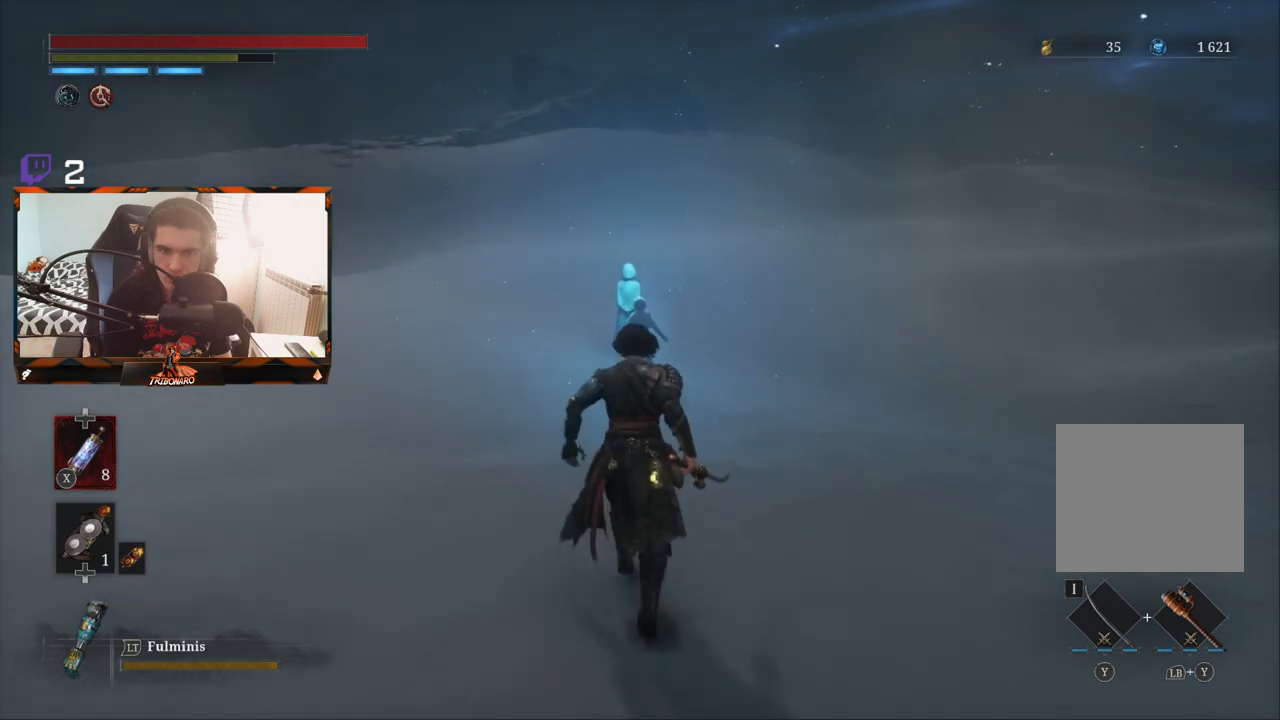
{"buttons": [], "left_stick": "center", "right_stick": "center", "events": [[333, "left_stick", "center"]]}
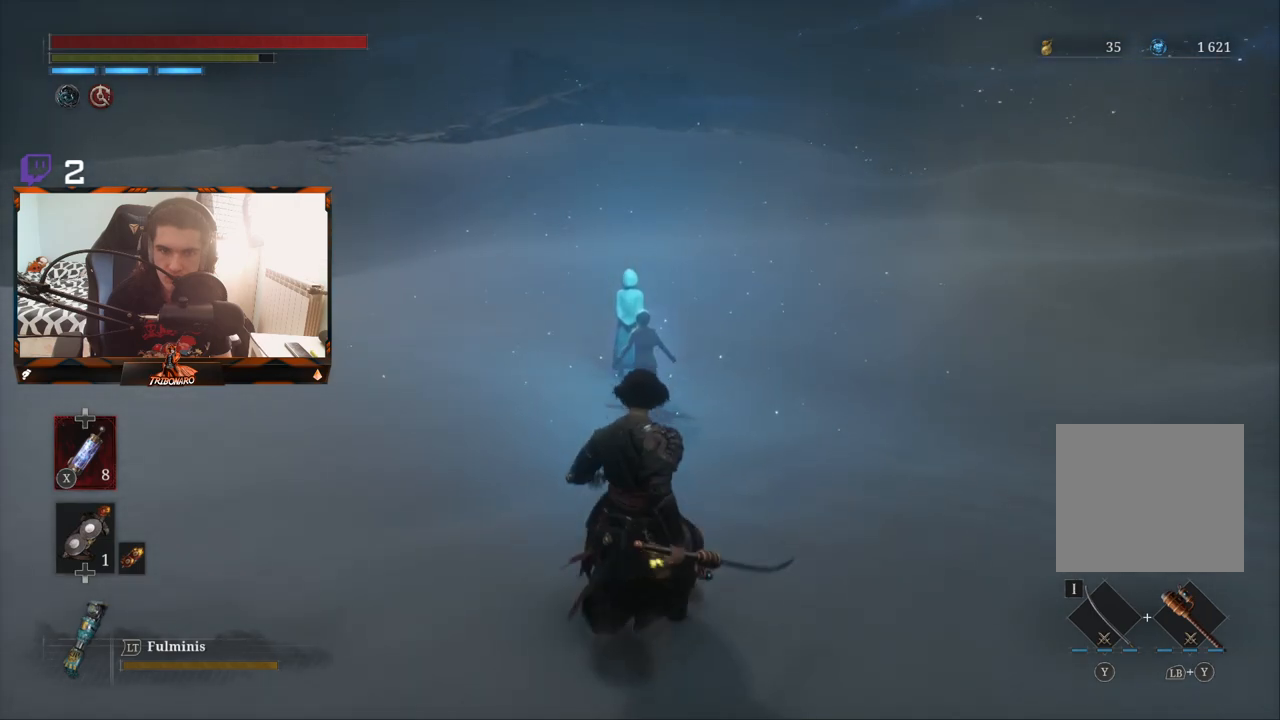
{"buttons": [], "left_stick": "center", "right_stick": "center", "events": []}
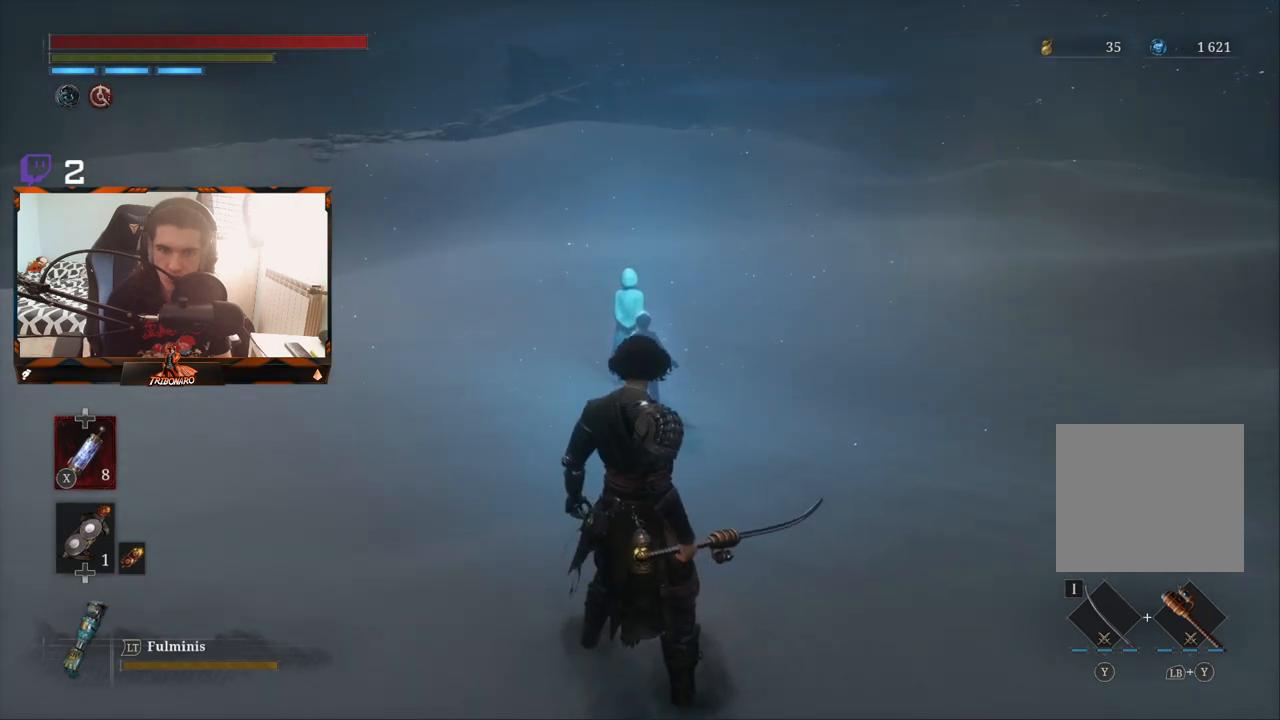
{"buttons": [], "left_stick": "up", "right_stick": "center", "events": [[300, "left_stick", "up"]]}
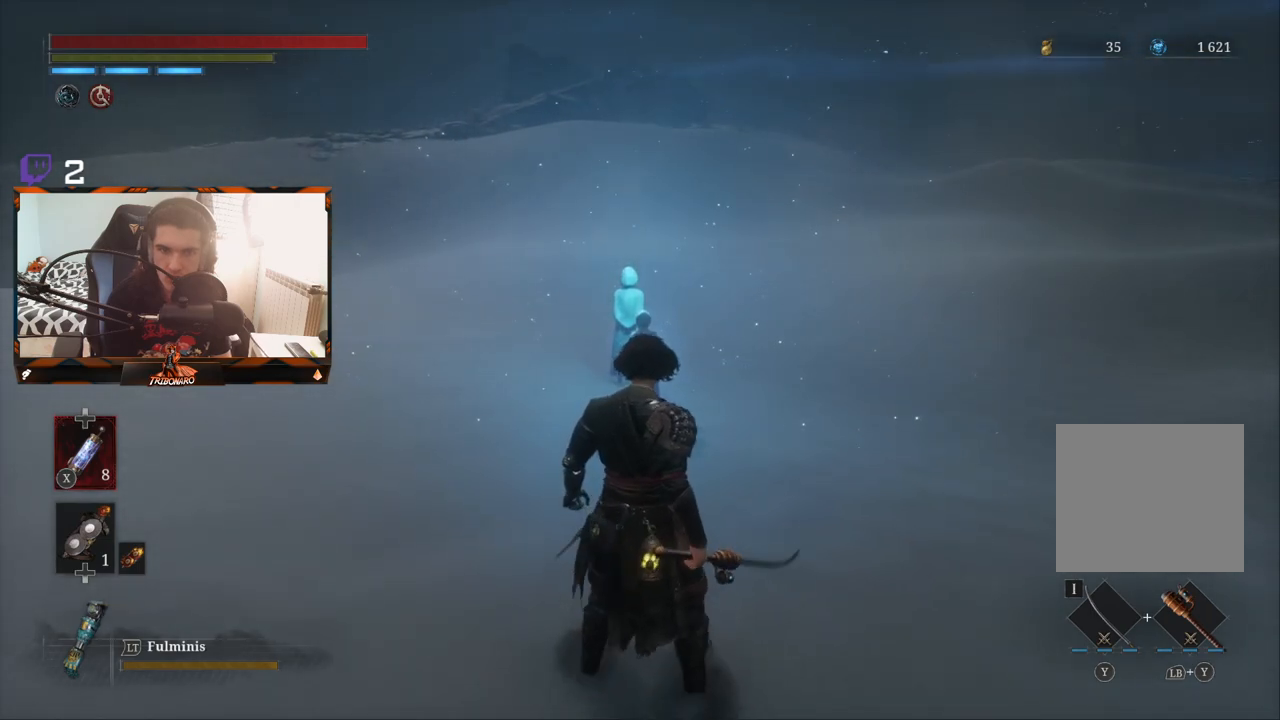
{"buttons": [], "left_stick": "up", "right_stick": "center", "events": []}
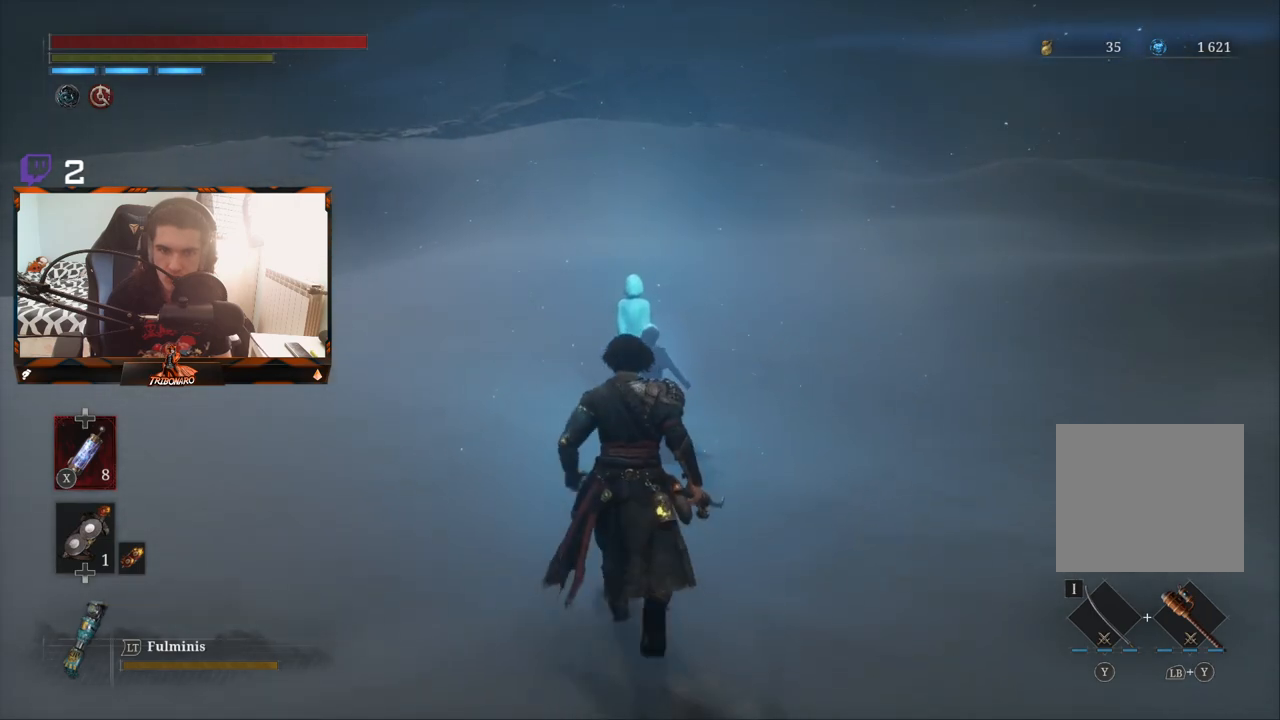
{"buttons": [], "left_stick": "up", "right_stick": "center", "events": []}
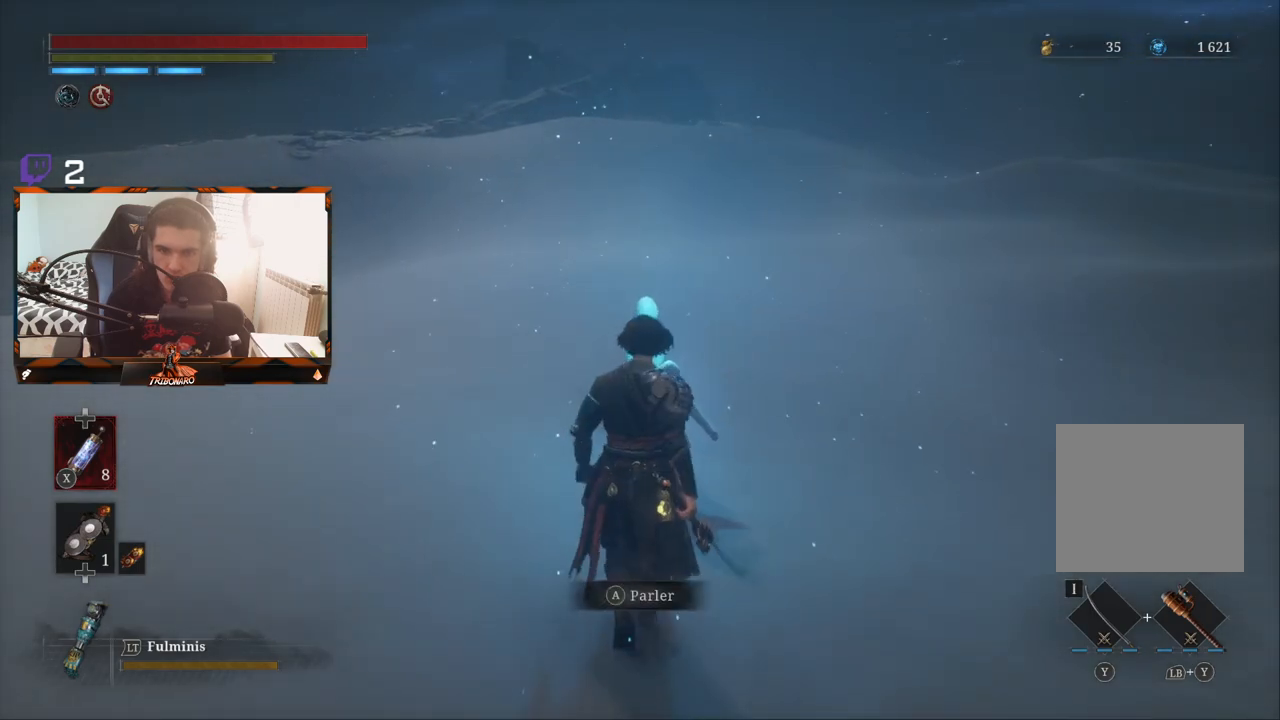
{"buttons": ["A"], "left_stick": "center", "right_stick": "center", "events": [[133, "left_stick", "center"], [400, "A", "down"]]}
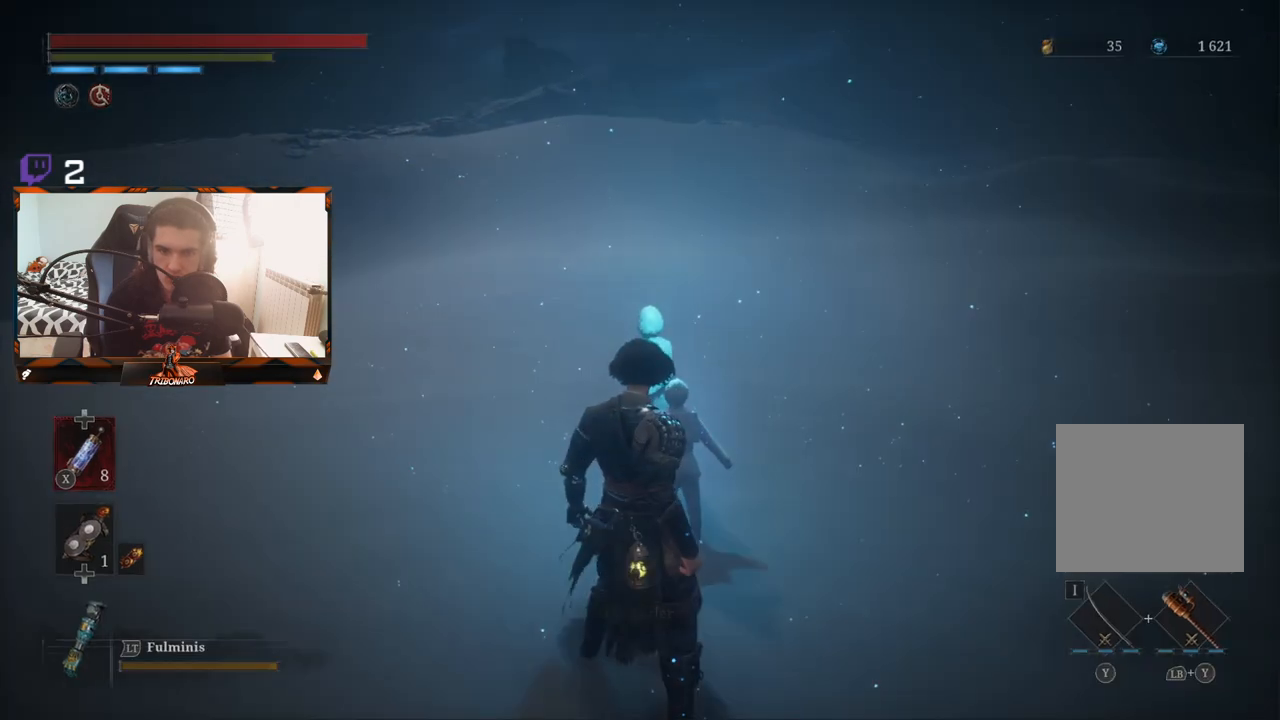
{"buttons": [], "left_stick": "center", "right_stick": "center", "events": [[50, "A", "up"]]}
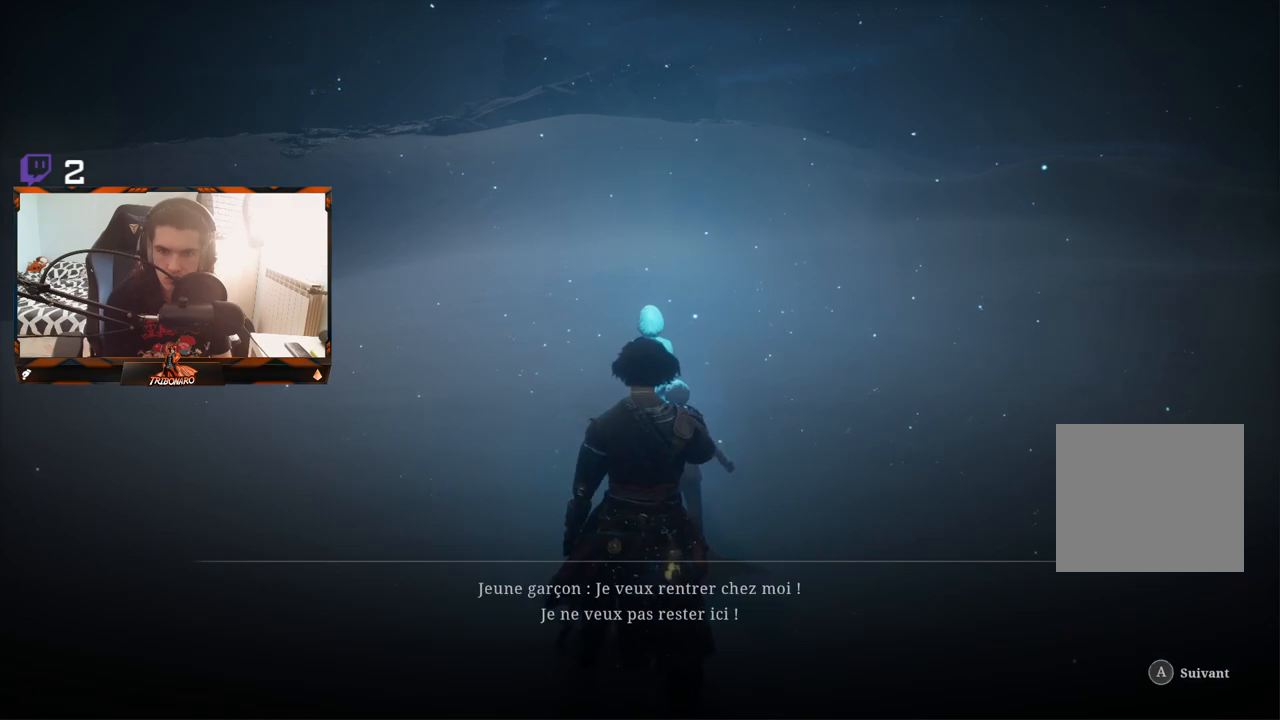
{"buttons": [], "left_stick": "center", "right_stick": "down-right", "events": [[183, "right_stick", "down-right"]]}
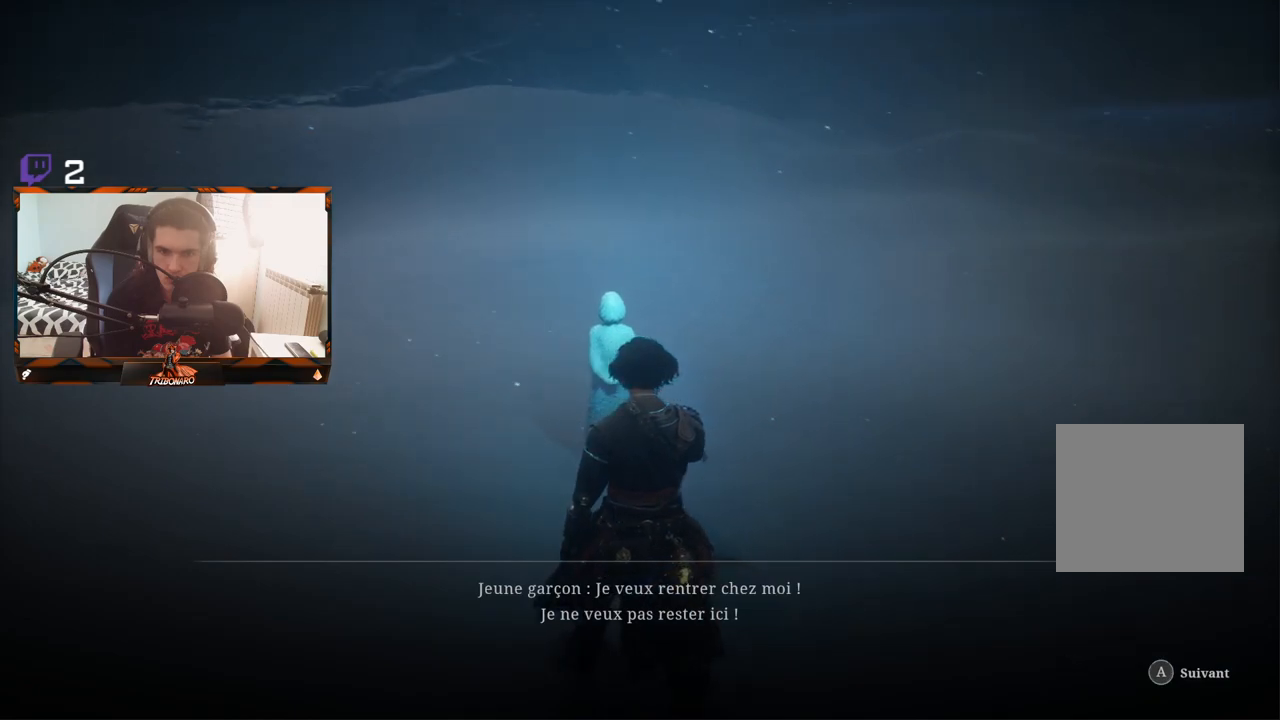
{"buttons": [], "left_stick": "center", "right_stick": "right", "events": [[367, "right_stick", "right"]]}
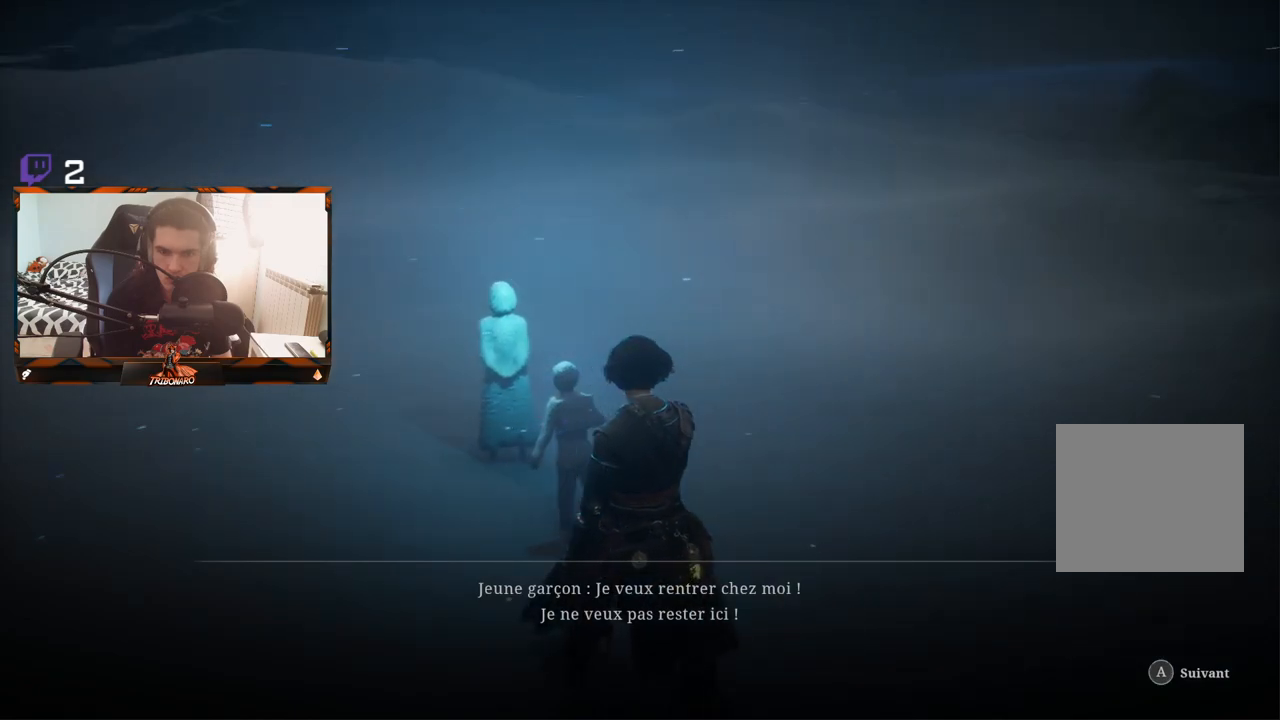
{"buttons": [], "left_stick": "center", "right_stick": "up-right", "events": [[450, "right_stick", "up-right"]]}
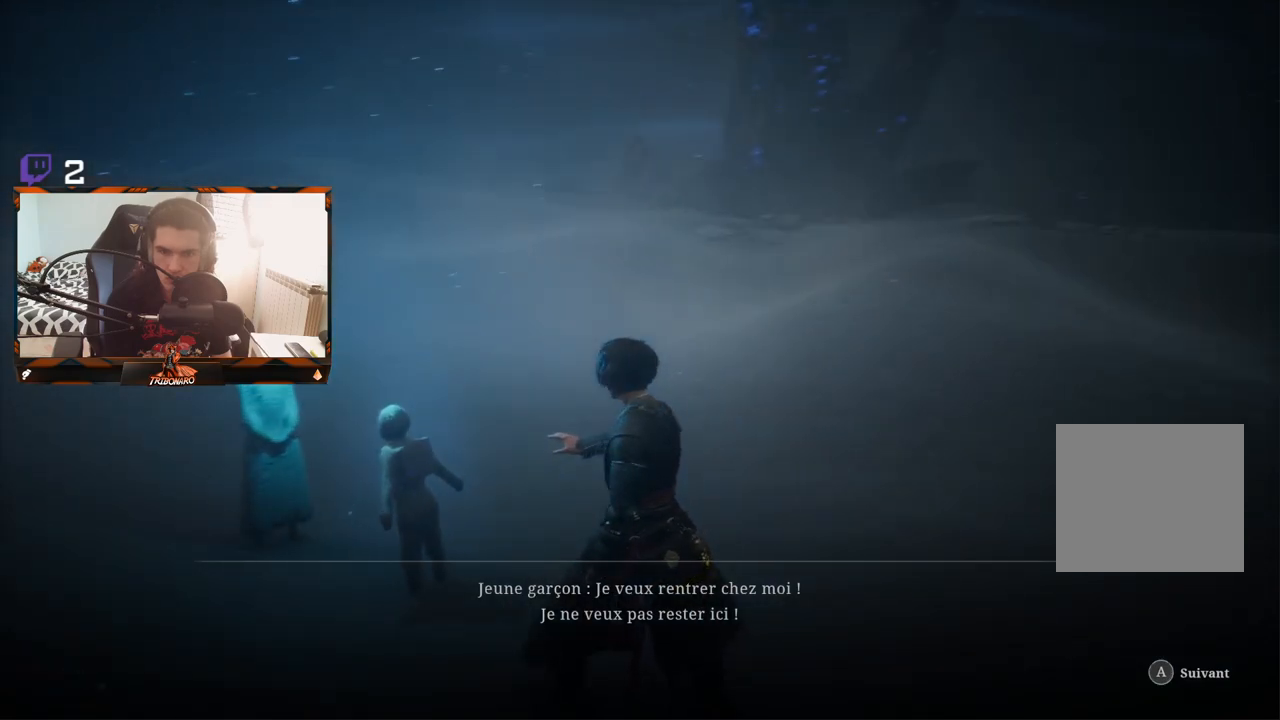
{"buttons": [], "left_stick": "center", "right_stick": "center", "events": [[250, "right_stick", "center"]]}
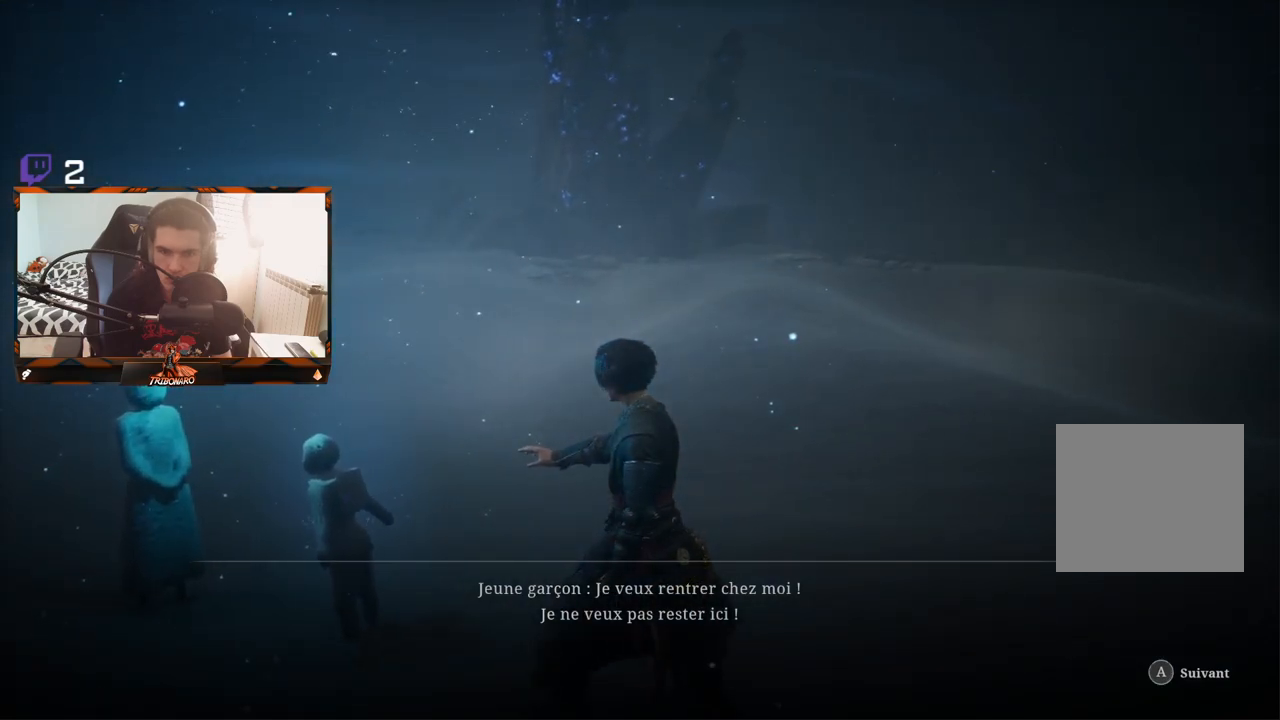
{"buttons": [], "left_stick": "center", "right_stick": "center", "events": []}
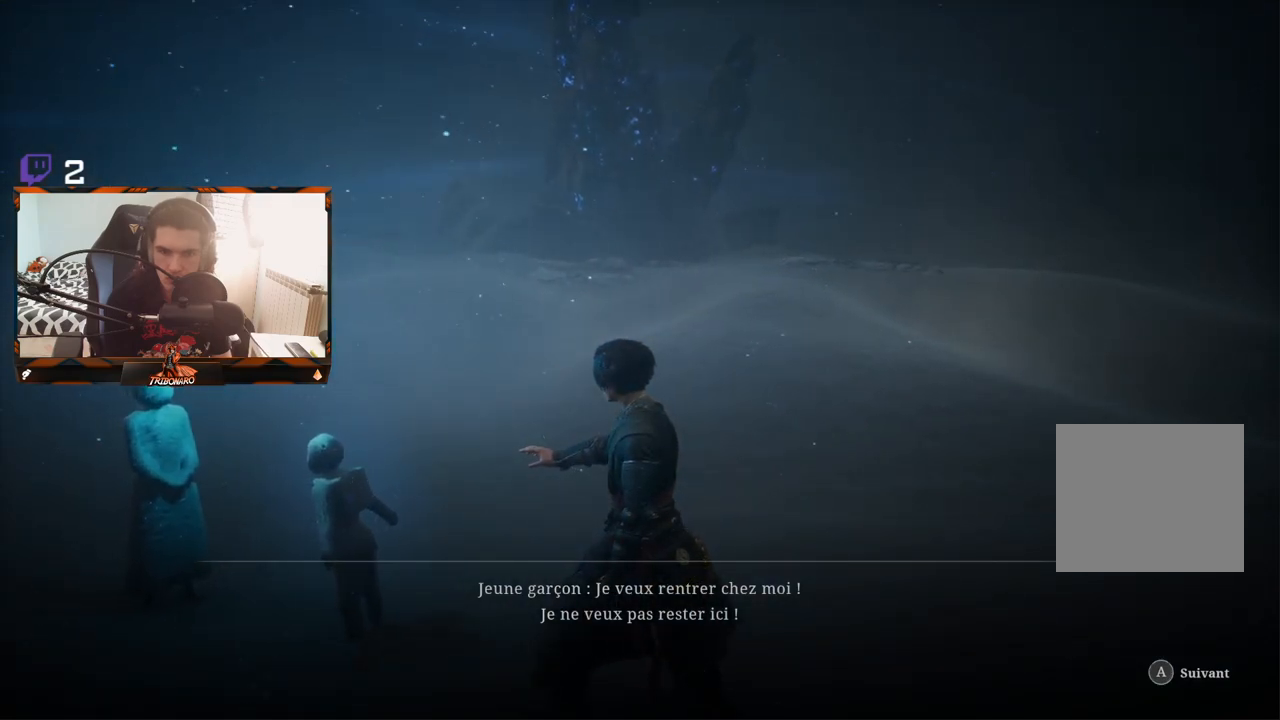
{"buttons": [], "left_stick": "center", "right_stick": "center", "events": []}
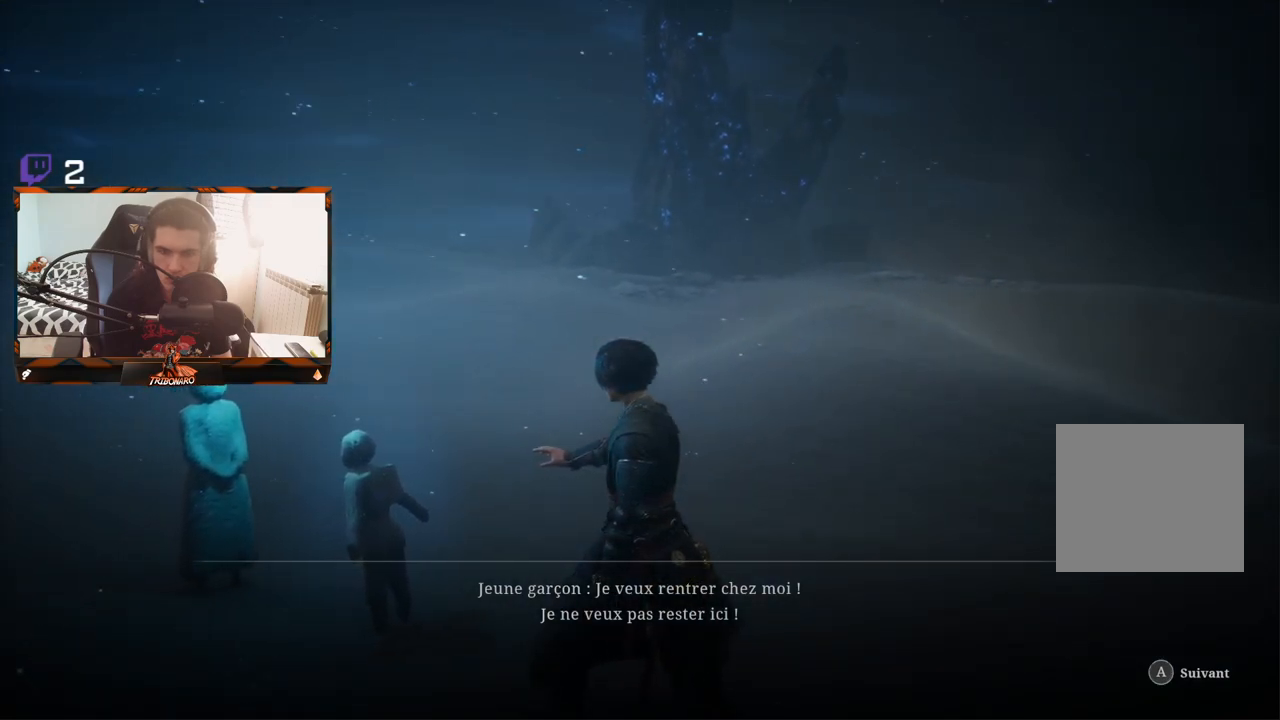
{"buttons": [], "left_stick": "center", "right_stick": "center", "events": []}
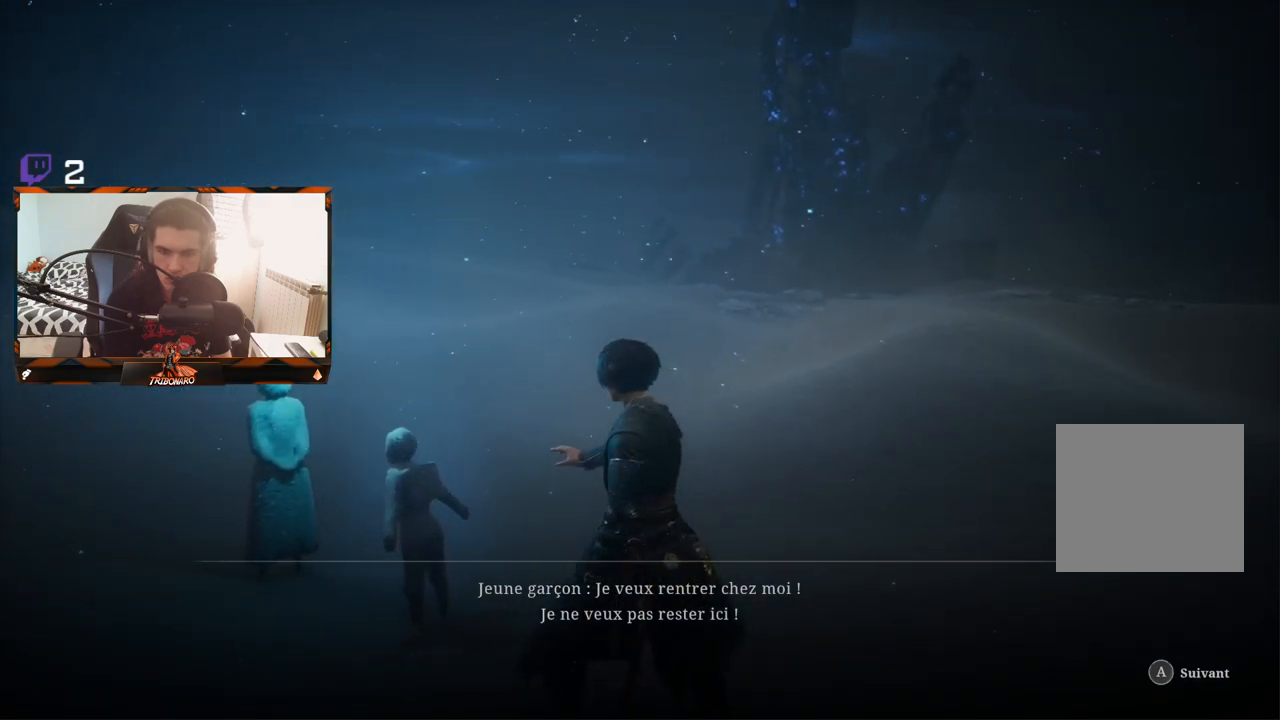
{"buttons": [], "left_stick": "center", "right_stick": "center", "events": []}
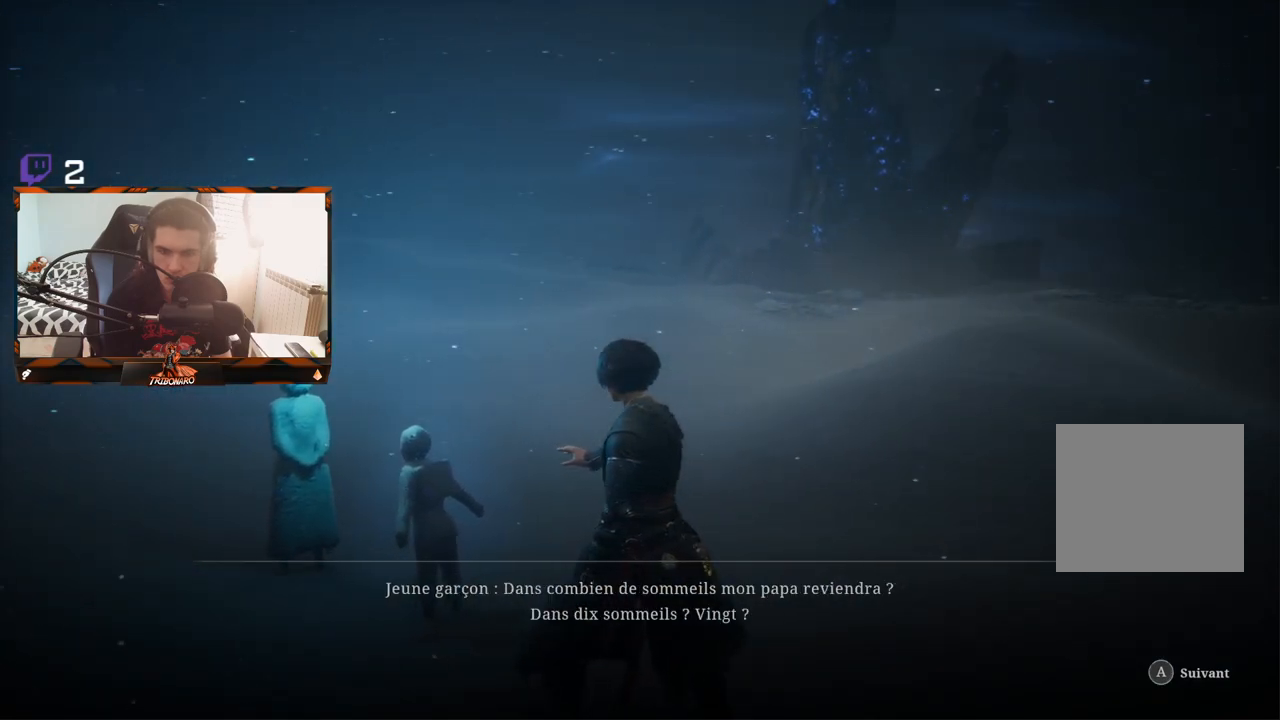
{"buttons": [], "left_stick": "center", "right_stick": "down-left", "events": [[383, "right_stick", "down-left"]]}
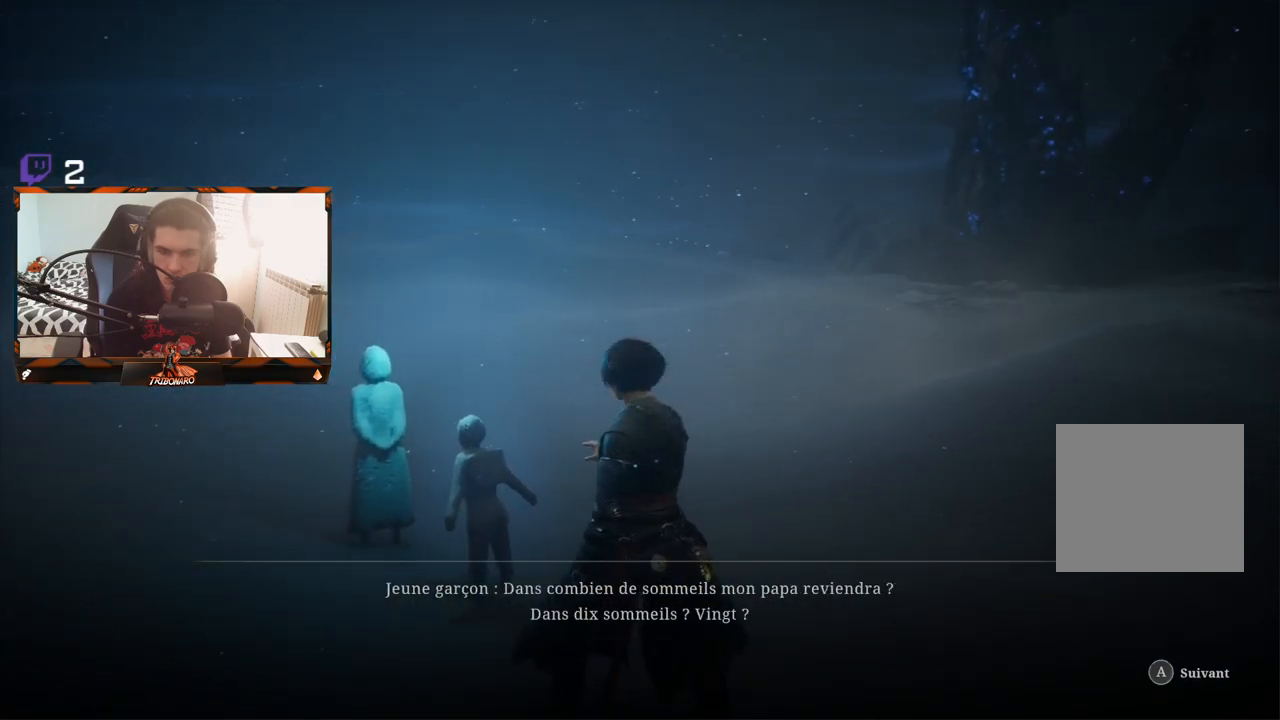
{"buttons": [], "left_stick": "center", "right_stick": "down-left", "events": []}
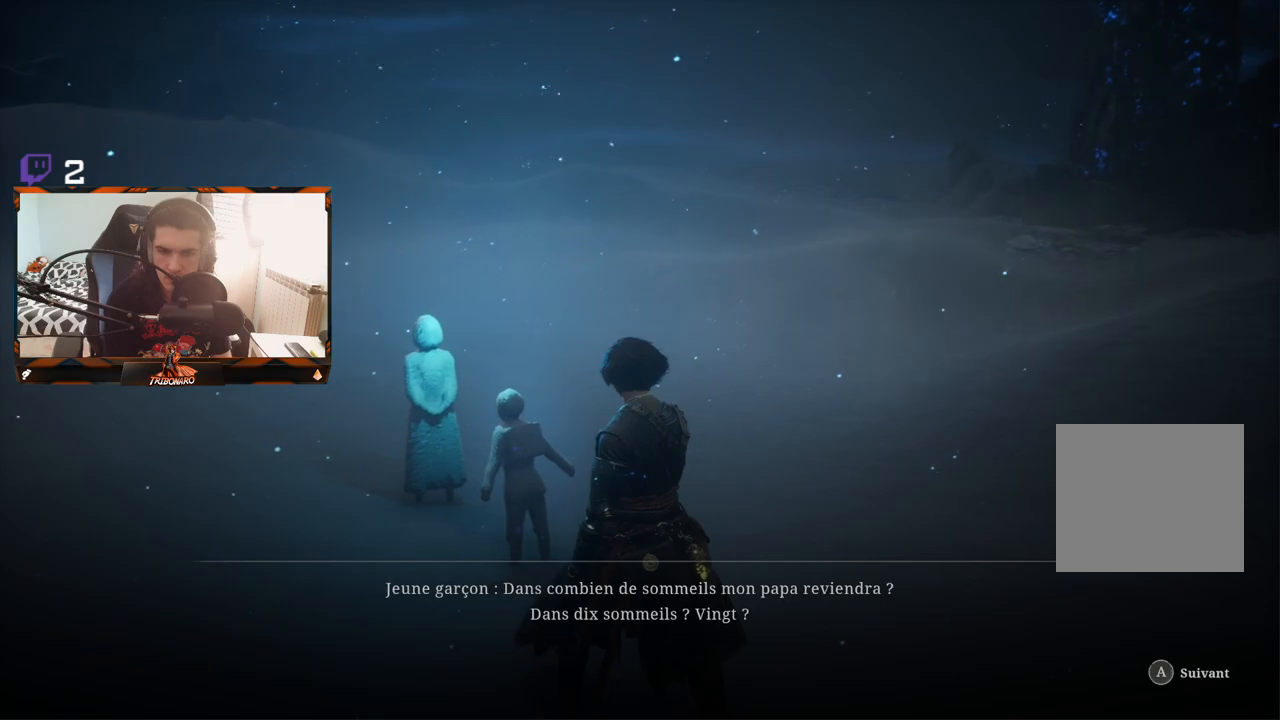
{"buttons": [], "left_stick": "center", "right_stick": "center", "events": [[33, "right_stick", "center"]]}